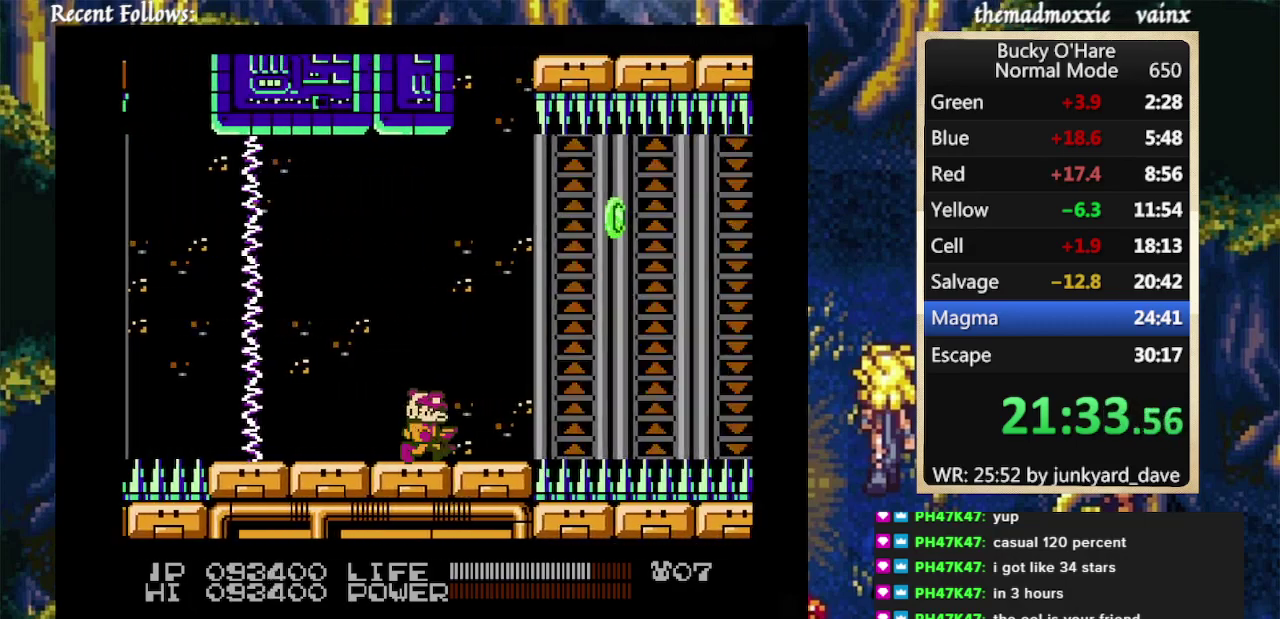
Gameplay with a controller (Nintendo layout); each line is a JSON object with the inputs held at the frame after it. "events" lists button and stick changes between this image and that frame as [ms after this image, input, new state], when the widget could be followed in between. Not read: L1 L2 L3 R1 R2 R3 SELECT.
{"buttons": ["DPAD_RIGHT"], "events": []}
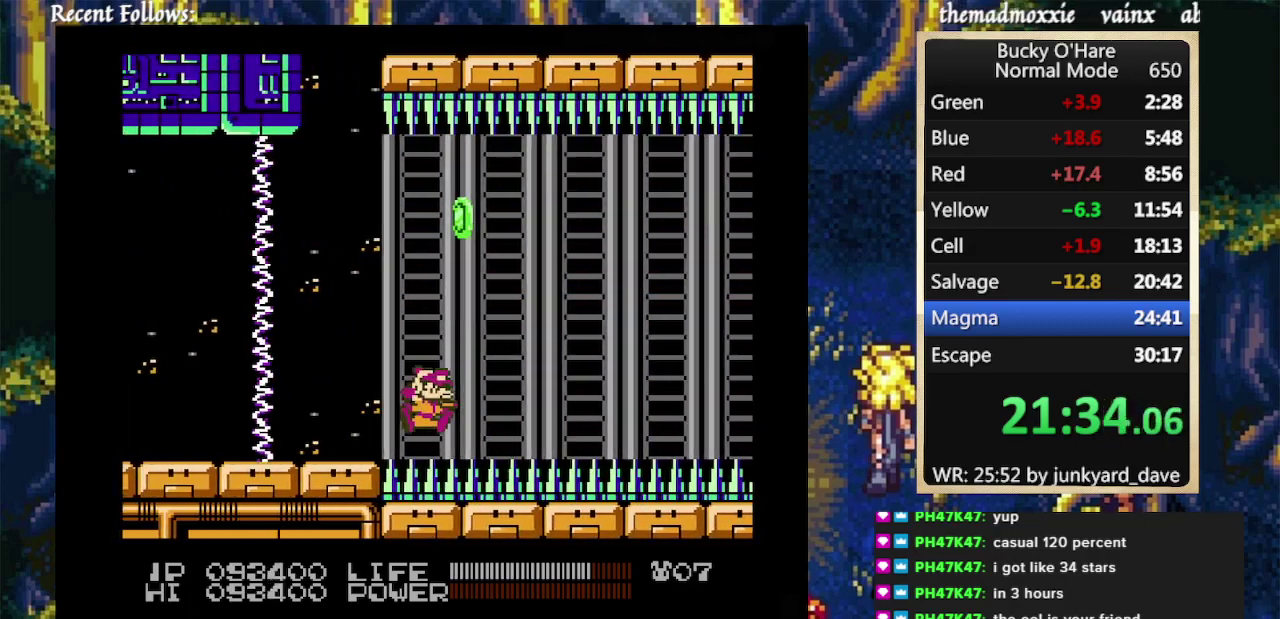
{"buttons": ["DPAD_RIGHT"], "events": []}
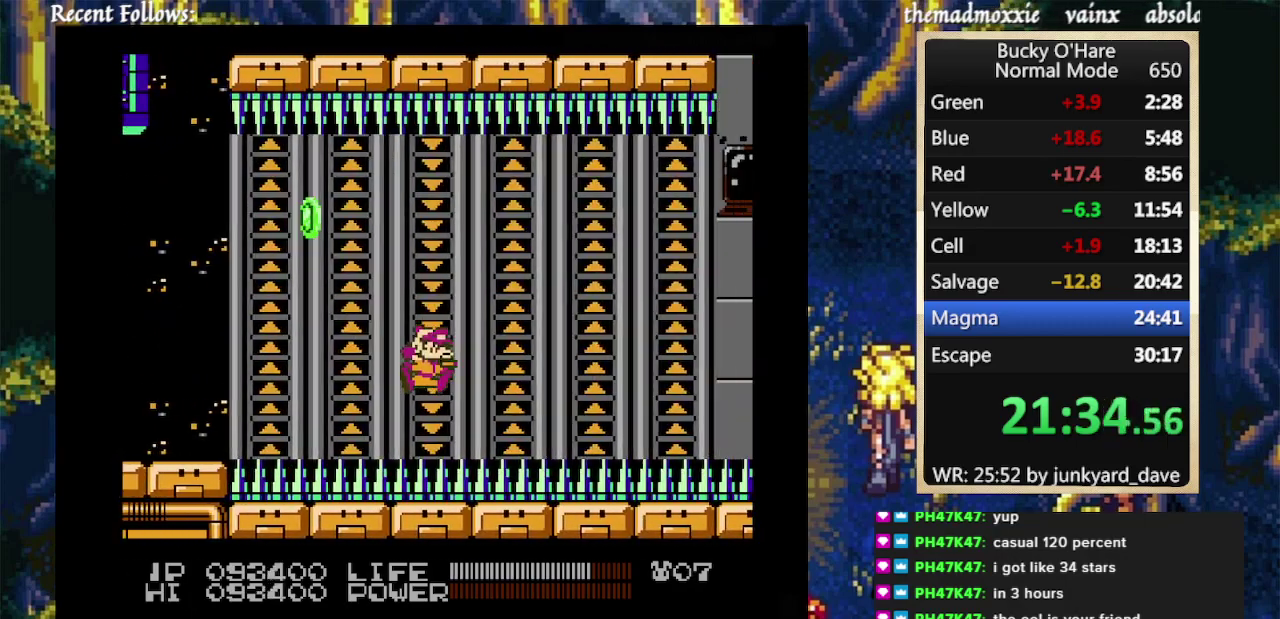
{"buttons": ["DPAD_RIGHT"], "events": []}
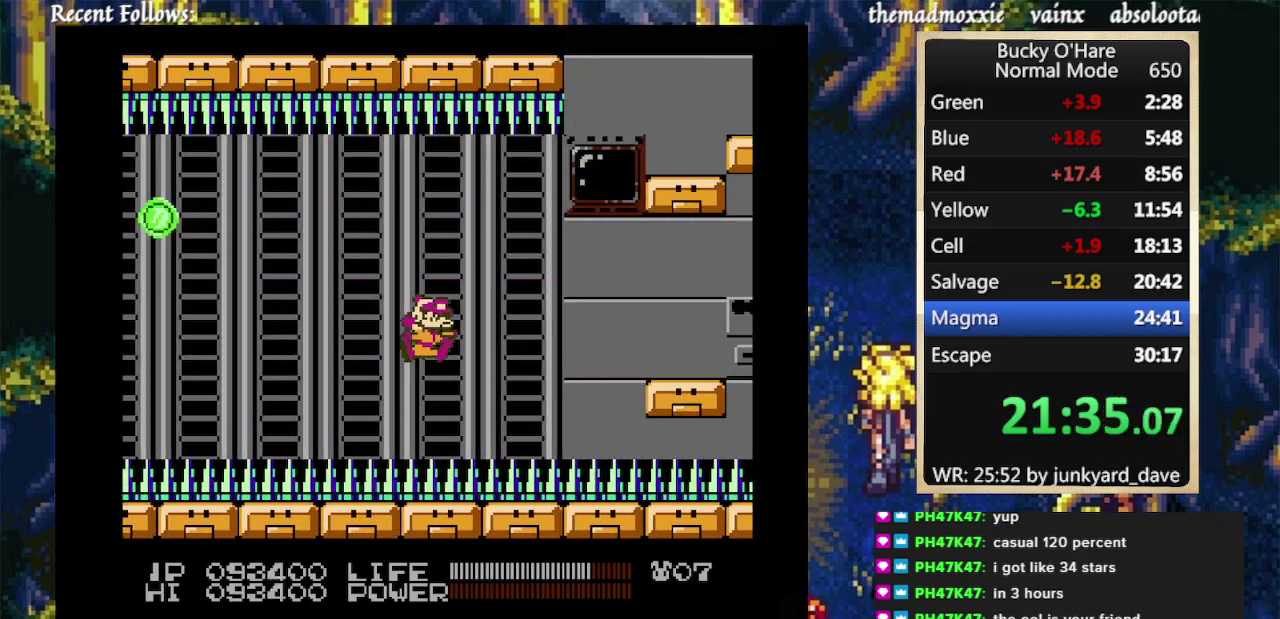
{"buttons": [], "events": [[233, "DPAD_RIGHT", "up"]]}
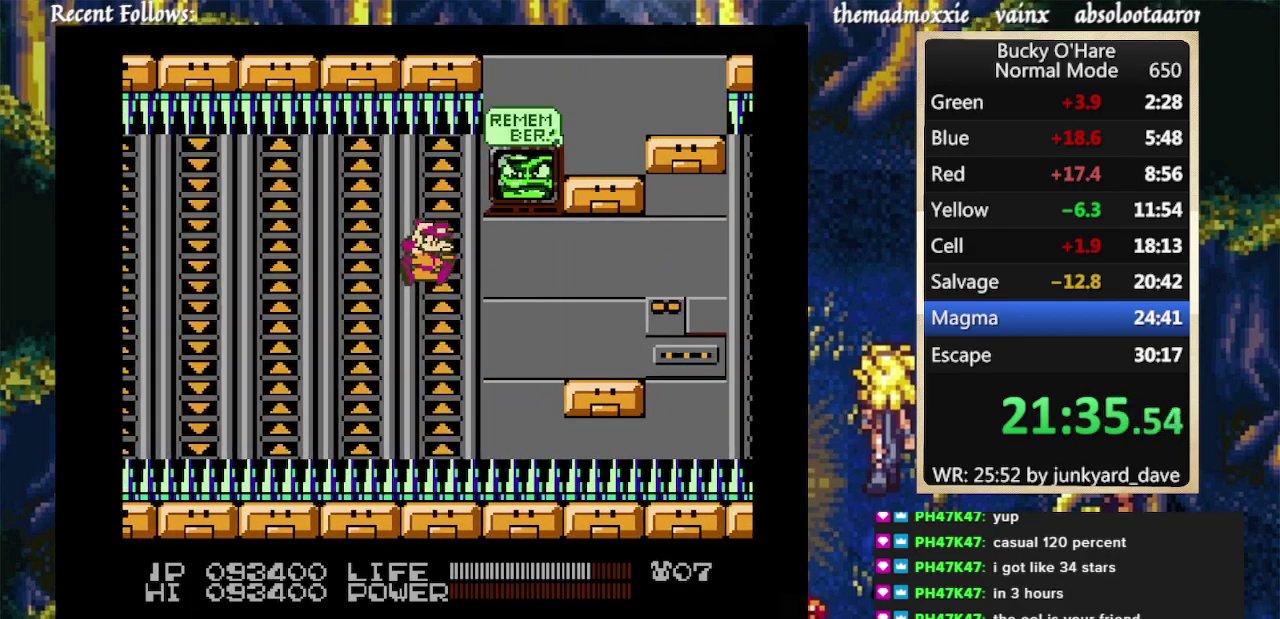
{"buttons": ["DPAD_RIGHT"], "events": [[33, "DPAD_RIGHT", "down"]]}
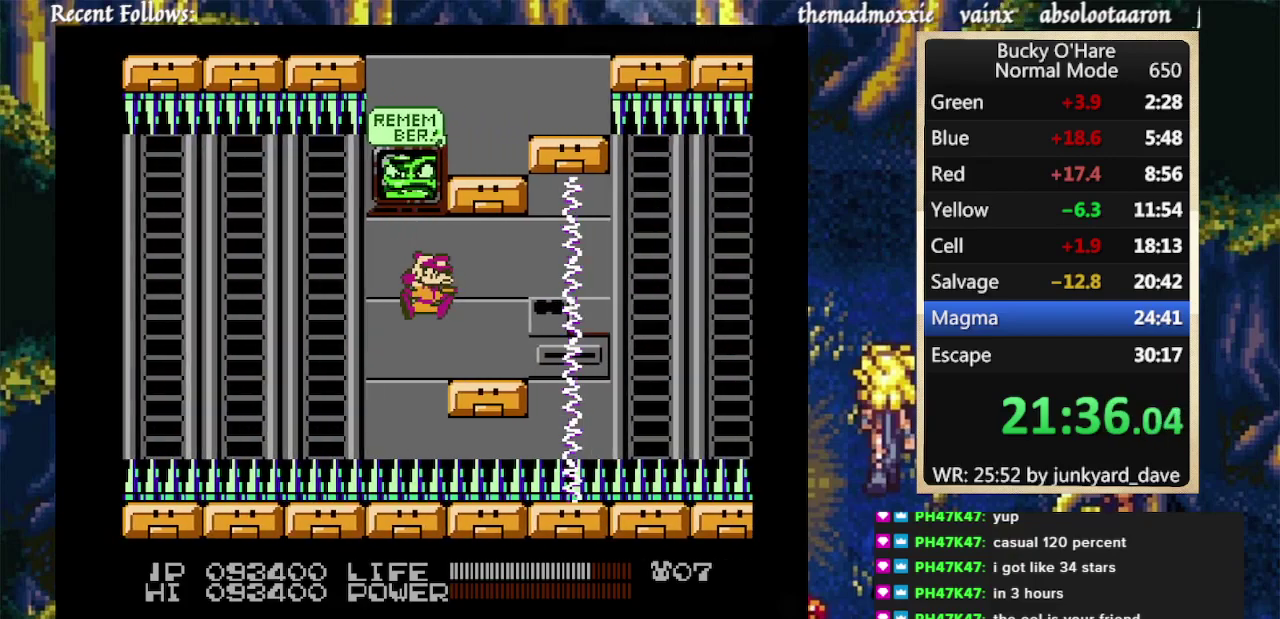
{"buttons": [], "events": [[167, "DPAD_RIGHT", "up"]]}
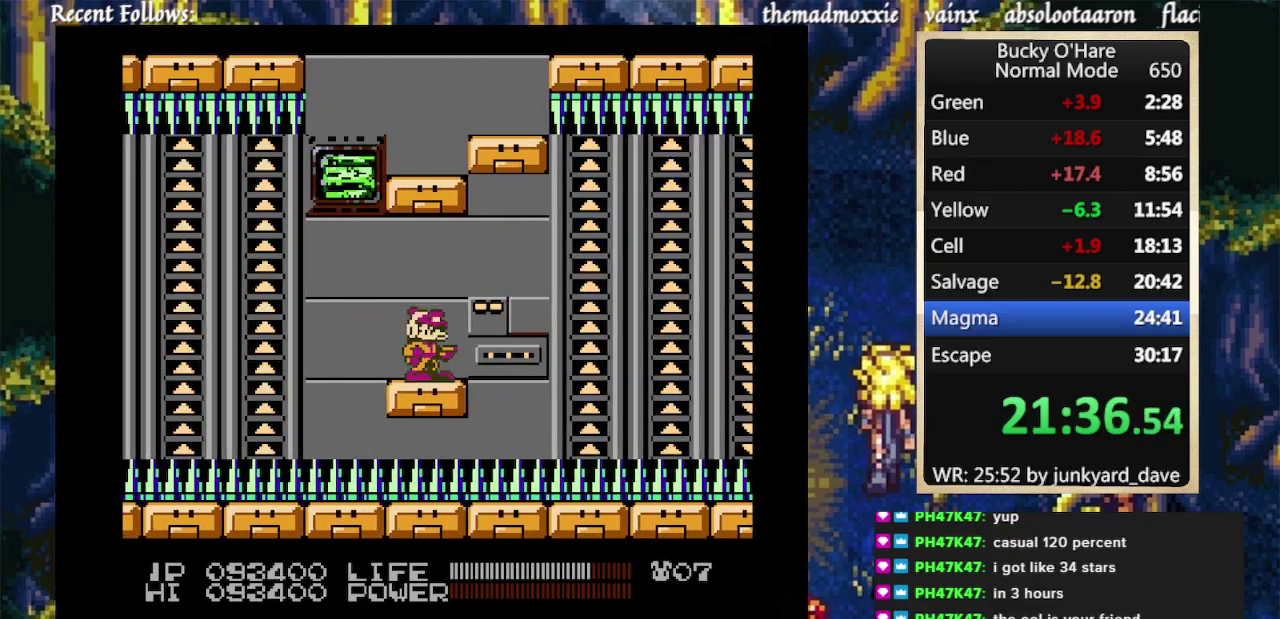
{"buttons": [], "events": []}
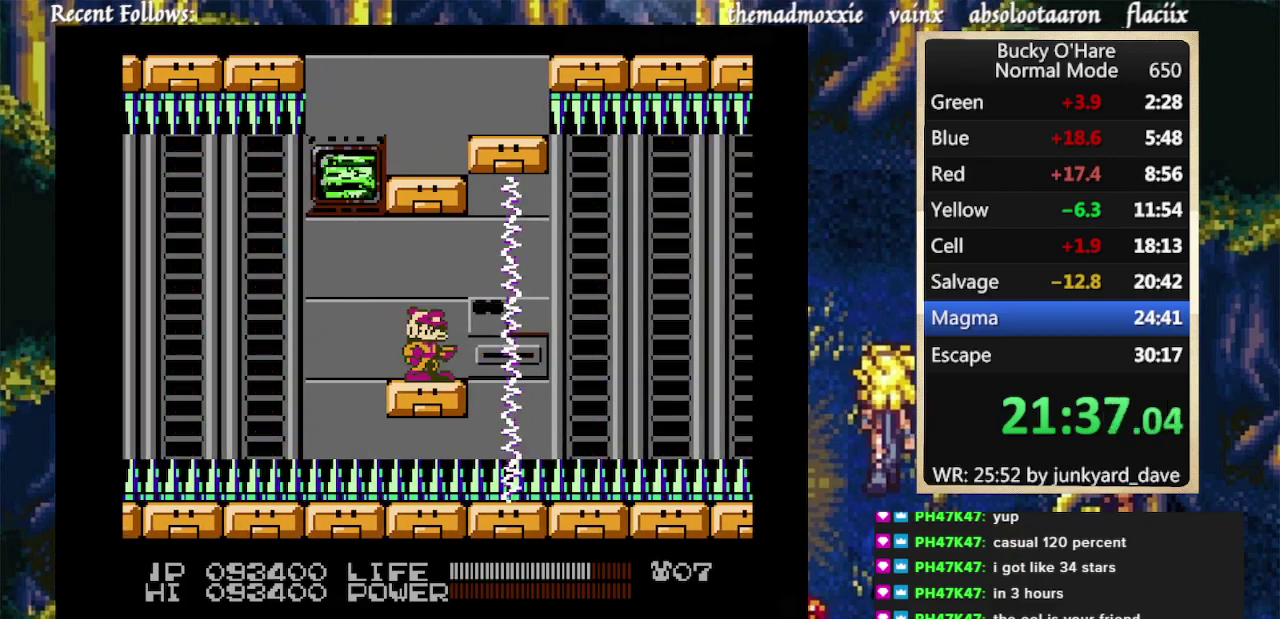
{"buttons": ["DPAD_RIGHT"], "events": [[433, "DPAD_RIGHT", "down"]]}
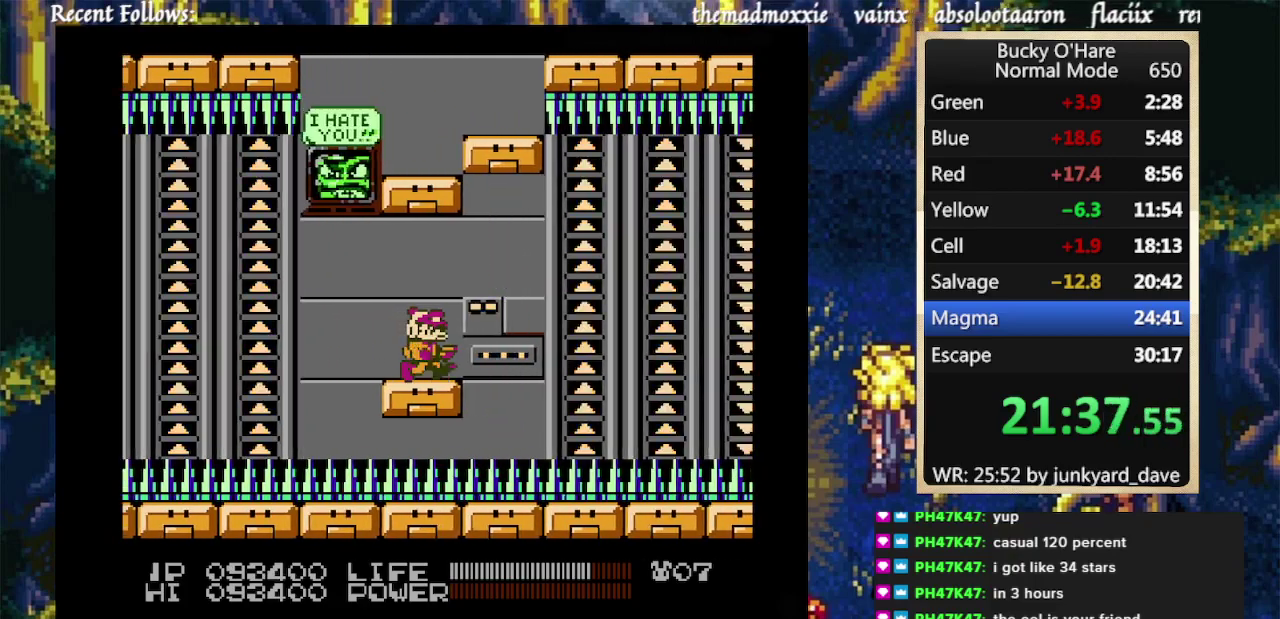
{"buttons": ["DPAD_RIGHT"], "events": [[67, "A", "down"], [167, "A", "up"]]}
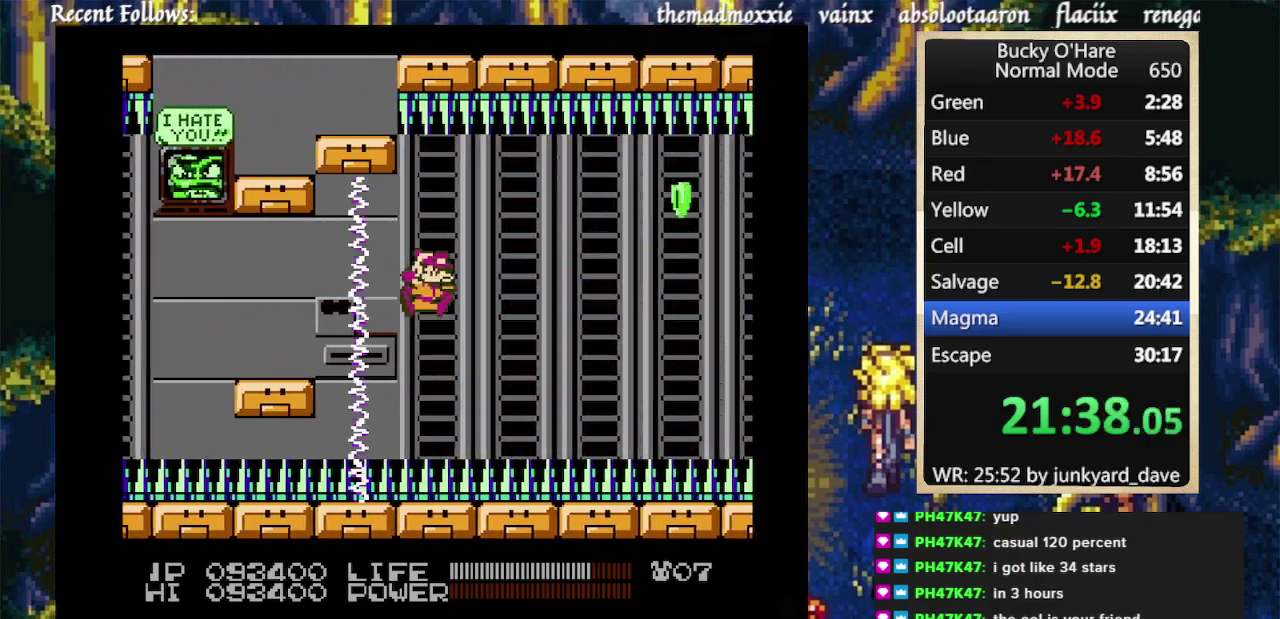
{"buttons": ["DPAD_RIGHT"], "events": []}
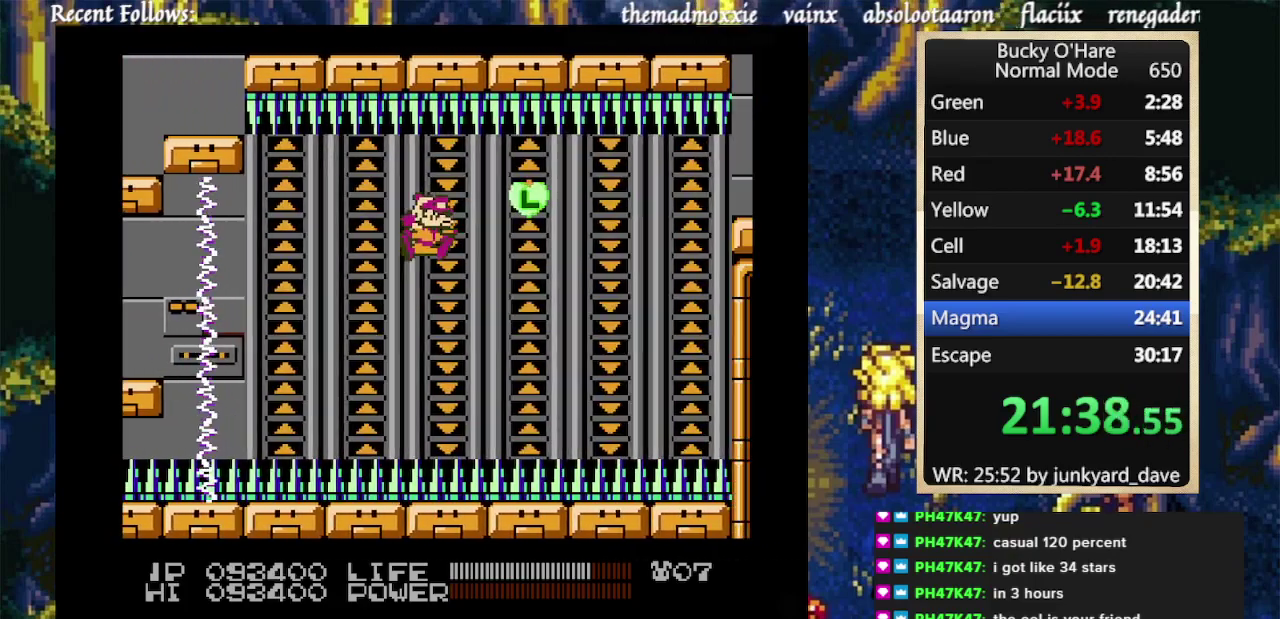
{"buttons": ["DPAD_RIGHT"], "events": []}
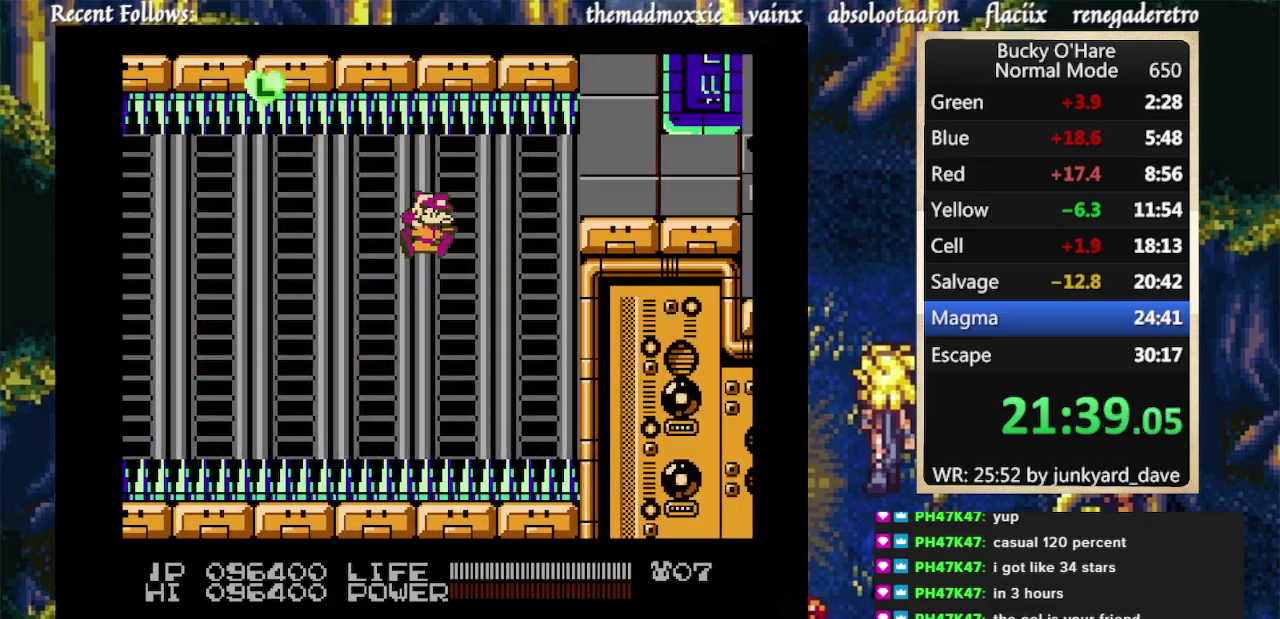
{"buttons": ["DPAD_RIGHT"], "events": []}
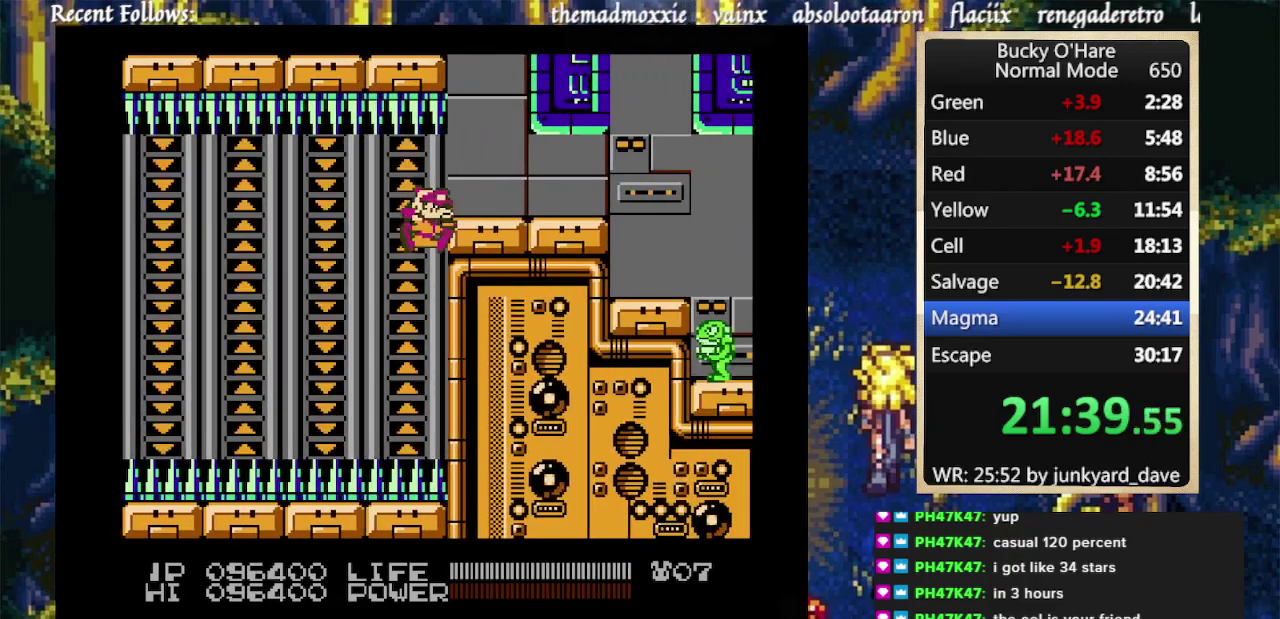
{"buttons": ["DPAD_RIGHT"], "events": []}
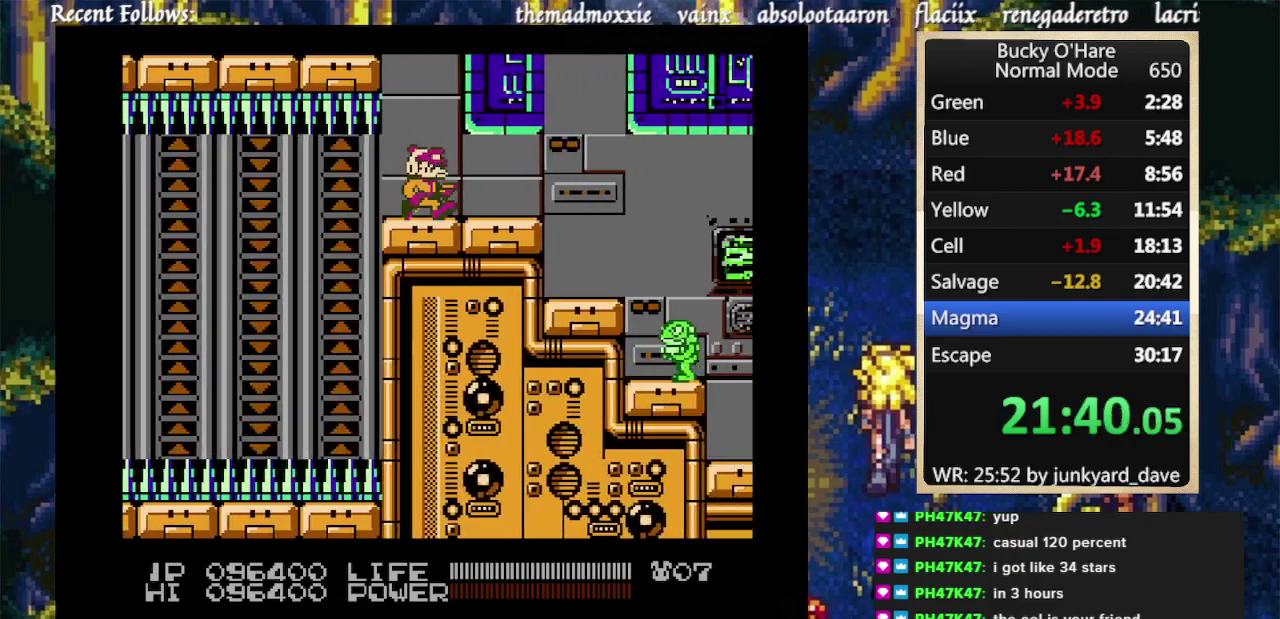
{"buttons": [], "events": [[500, "DPAD_RIGHT", "up"]]}
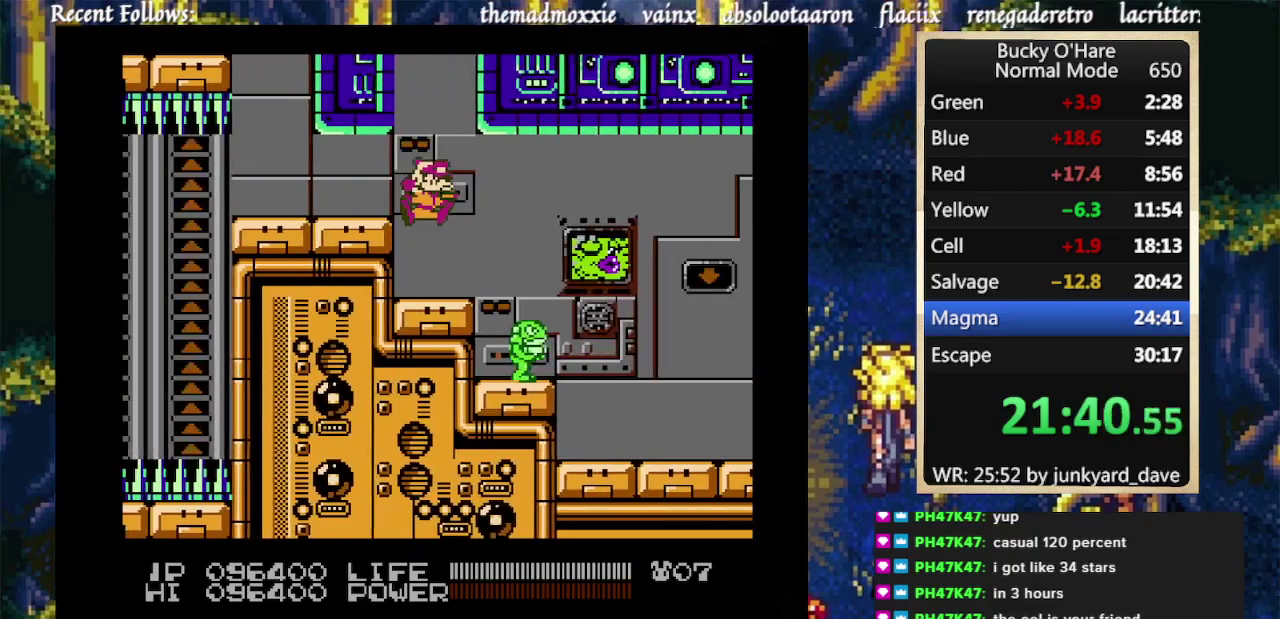
{"buttons": ["DPAD_RIGHT"], "events": [[133, "DPAD_RIGHT", "down"], [167, "B", "down"], [267, "B", "up"]]}
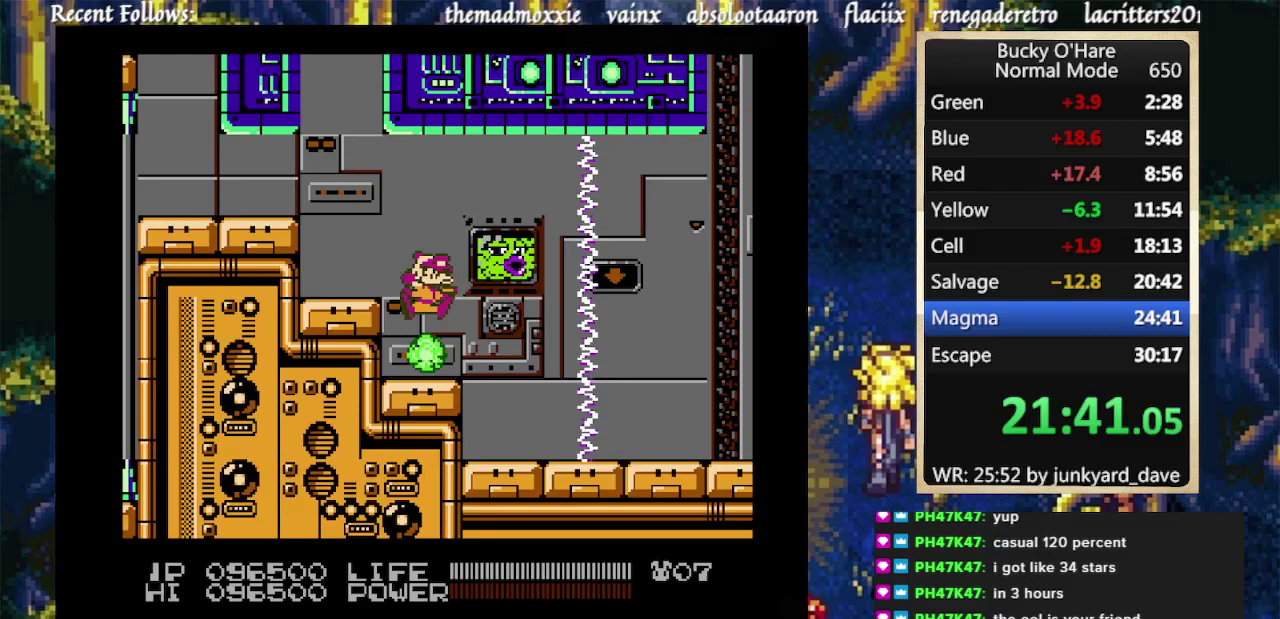
{"buttons": ["DPAD_RIGHT"], "events": []}
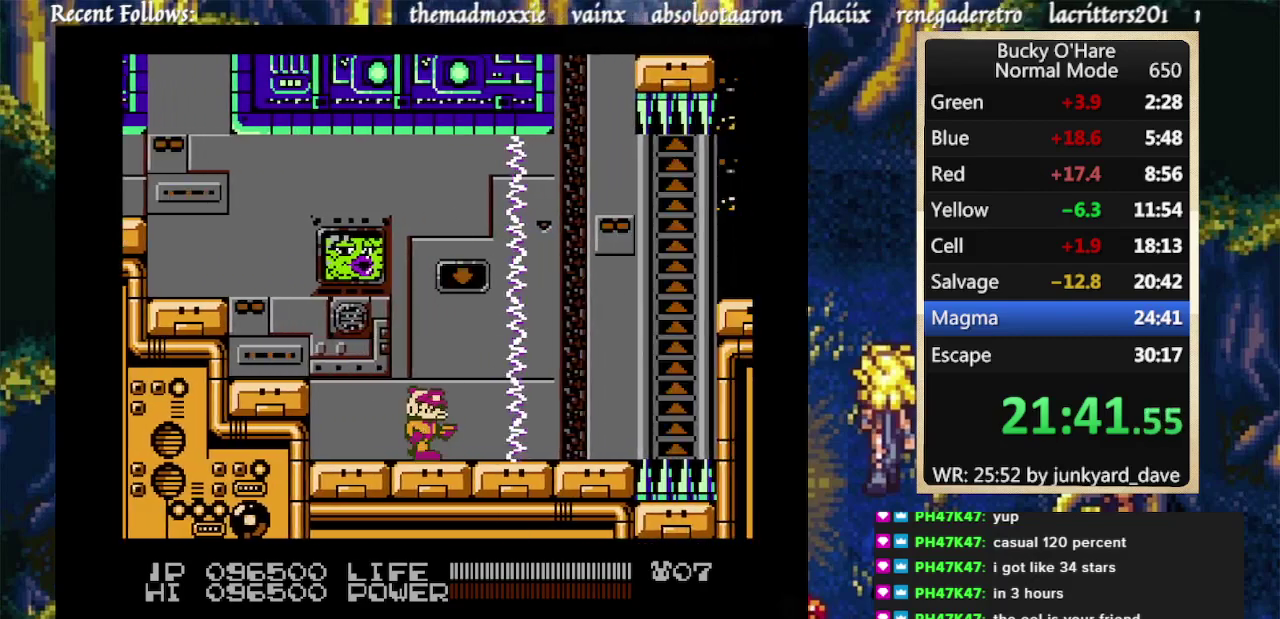
{"buttons": ["DPAD_RIGHT"], "events": [[167, "DPAD_RIGHT", "up"], [333, "DPAD_RIGHT", "down"]]}
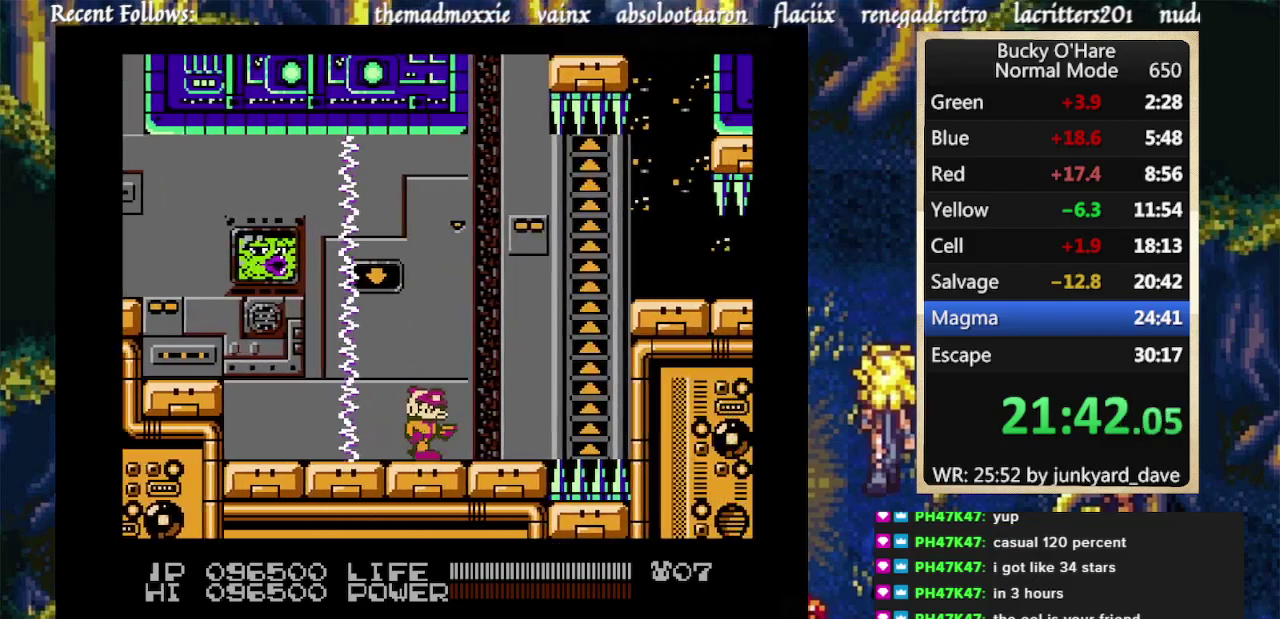
{"buttons": ["A", "DPAD_RIGHT"], "events": [[300, "A", "down"]]}
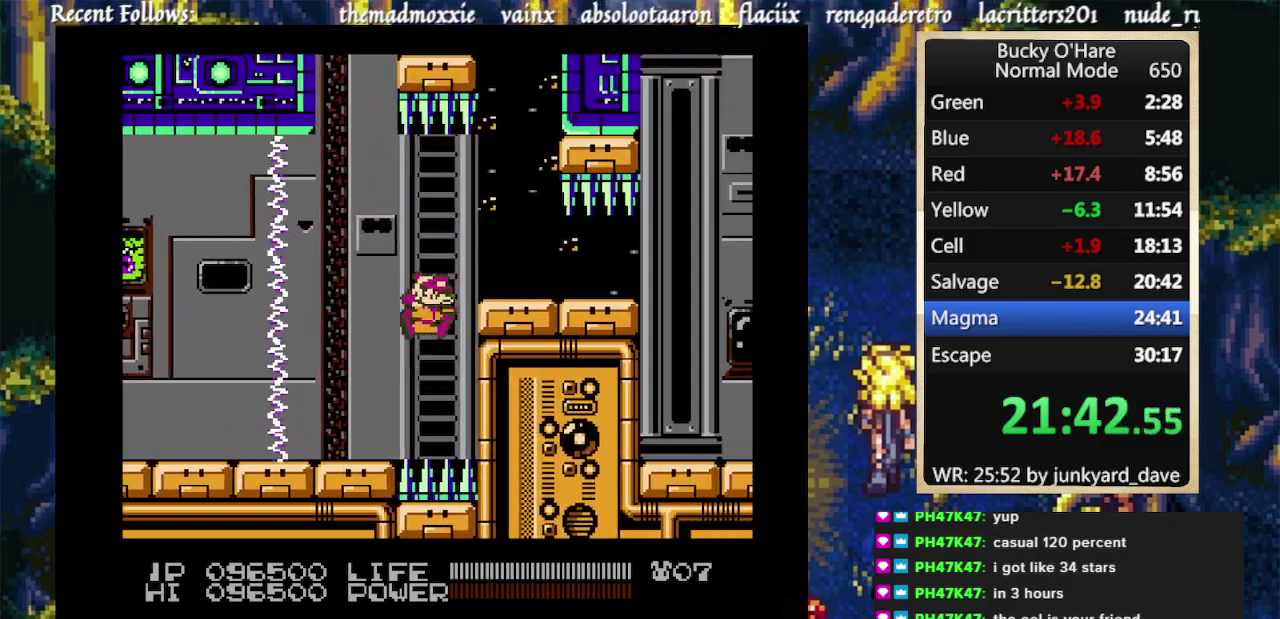
{"buttons": ["DPAD_RIGHT"], "events": [[167, "A", "up"]]}
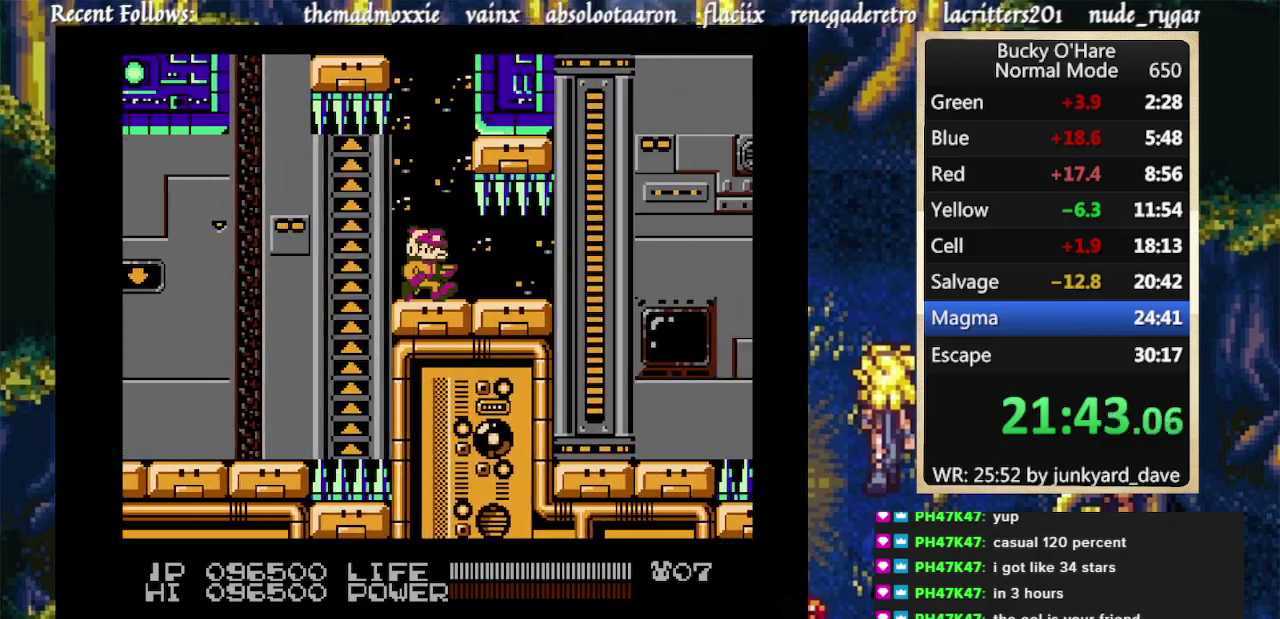
{"buttons": ["DPAD_RIGHT"], "events": []}
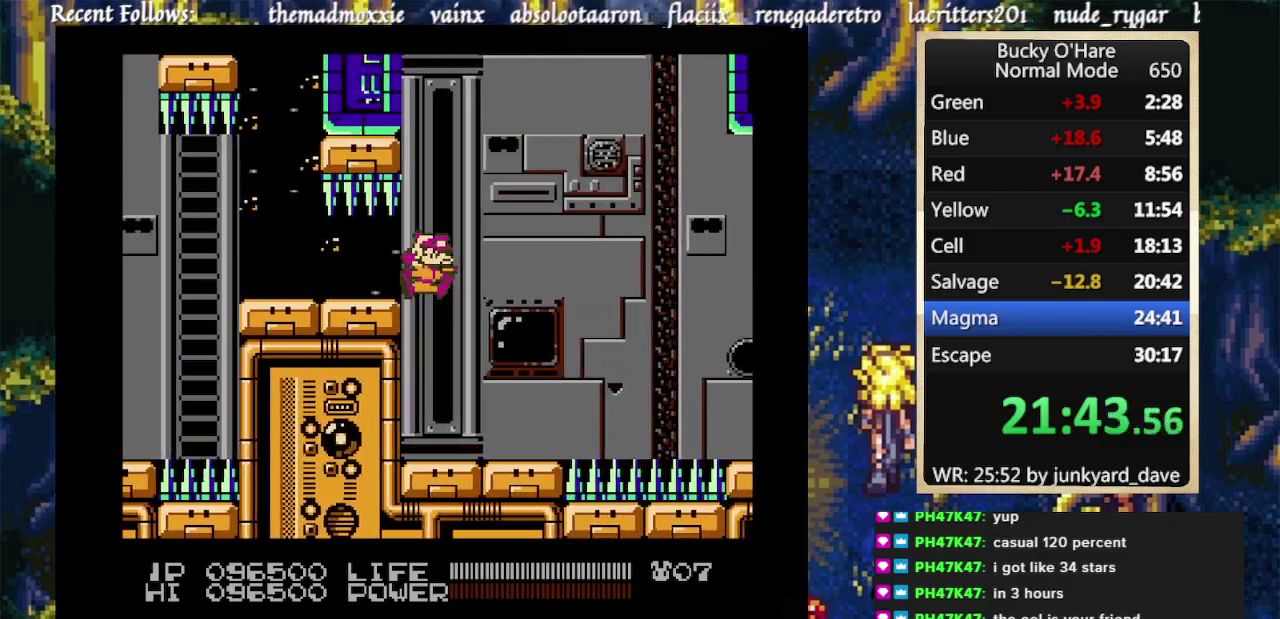
{"buttons": ["A", "DPAD_RIGHT"], "events": [[500, "A", "down"]]}
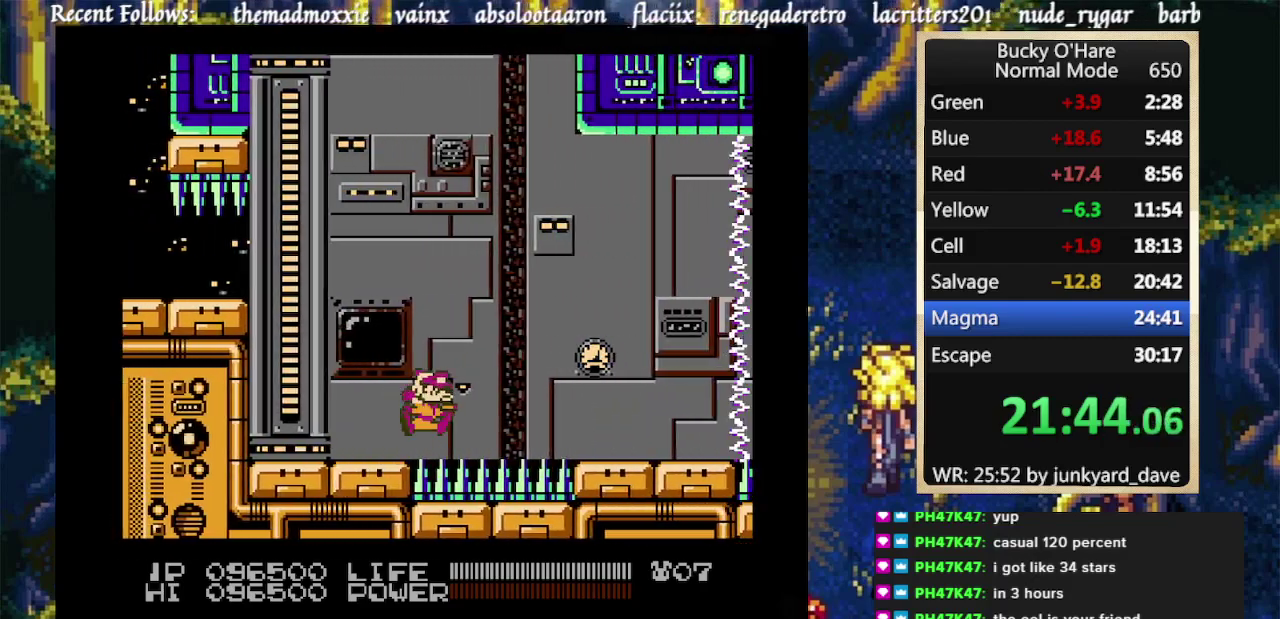
{"buttons": ["DPAD_RIGHT"], "events": [[400, "A", "up"]]}
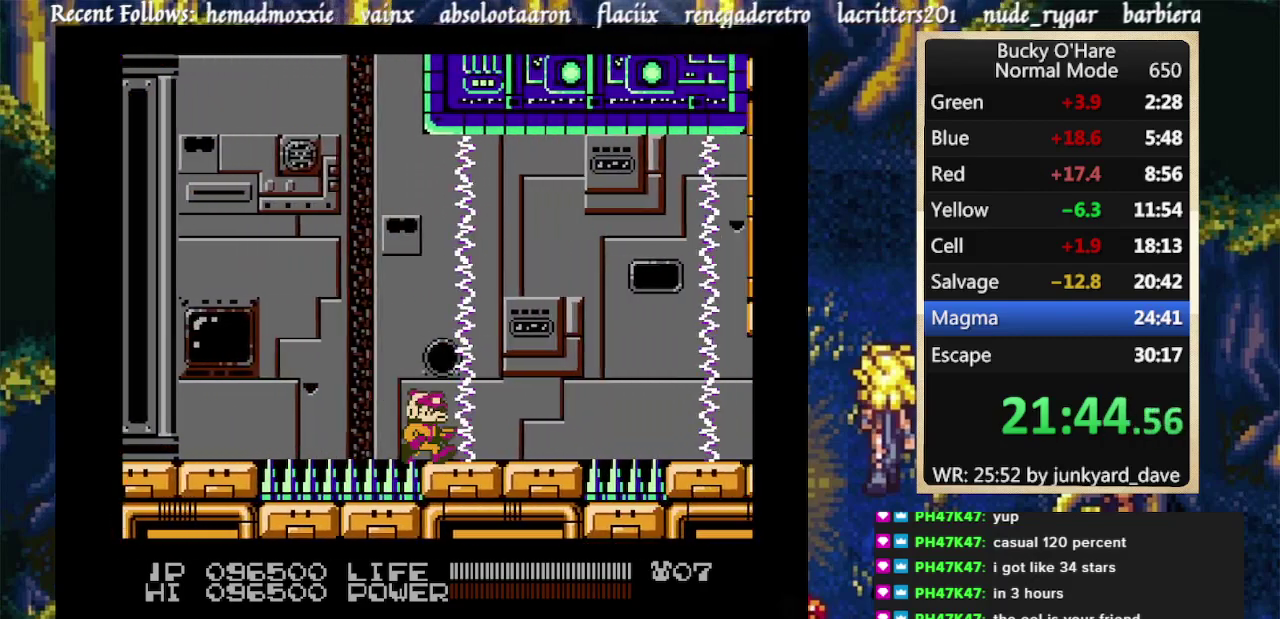
{"buttons": ["DPAD_RIGHT"], "events": [[33, "DPAD_RIGHT", "up"], [333, "DPAD_RIGHT", "down"]]}
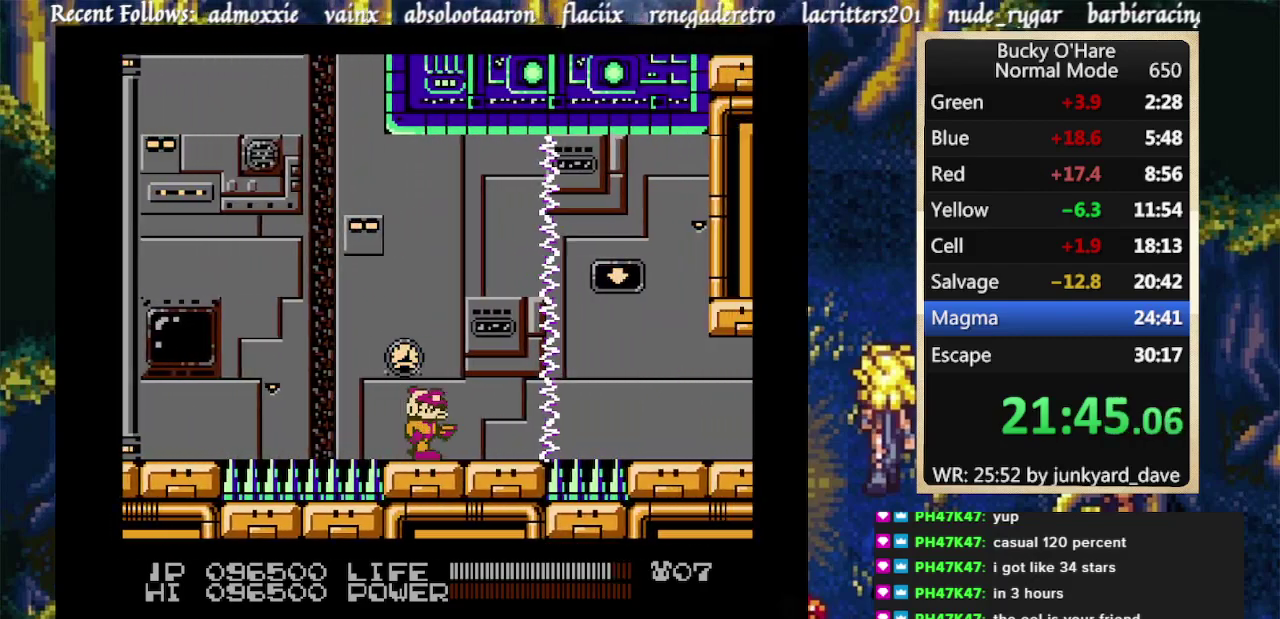
{"buttons": ["DPAD_RIGHT"], "events": [[167, "DPAD_RIGHT", "up"], [500, "DPAD_RIGHT", "down"]]}
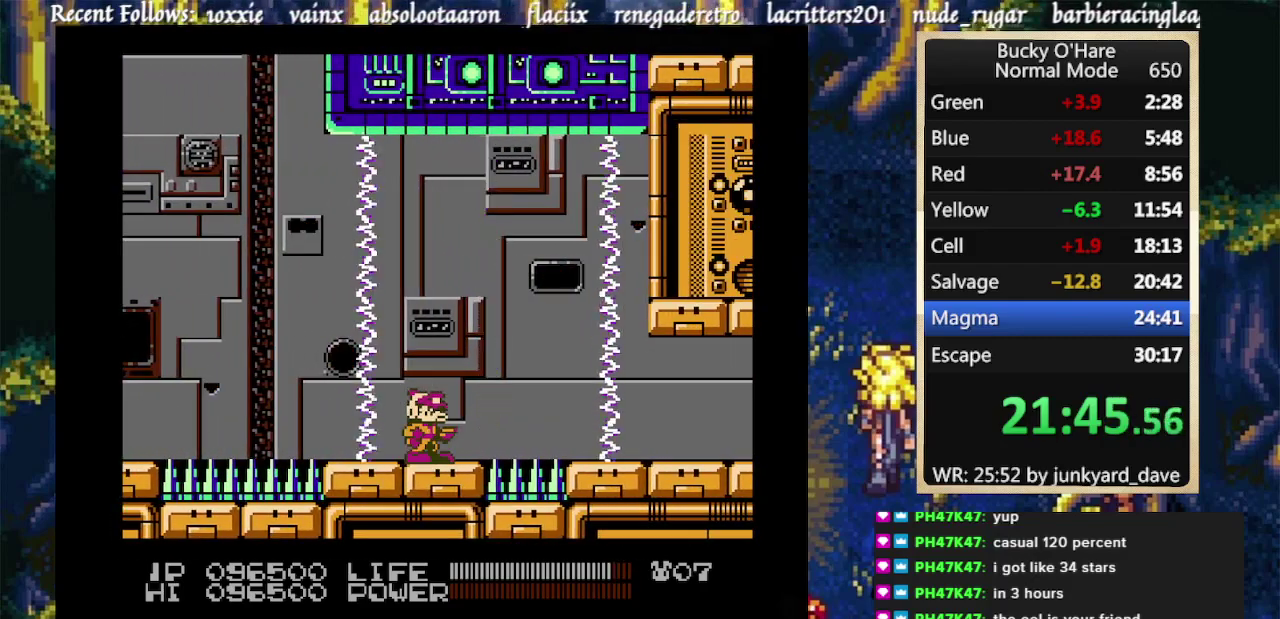
{"buttons": [], "events": [[167, "A", "down"], [433, "A", "up"], [467, "DPAD_RIGHT", "up"]]}
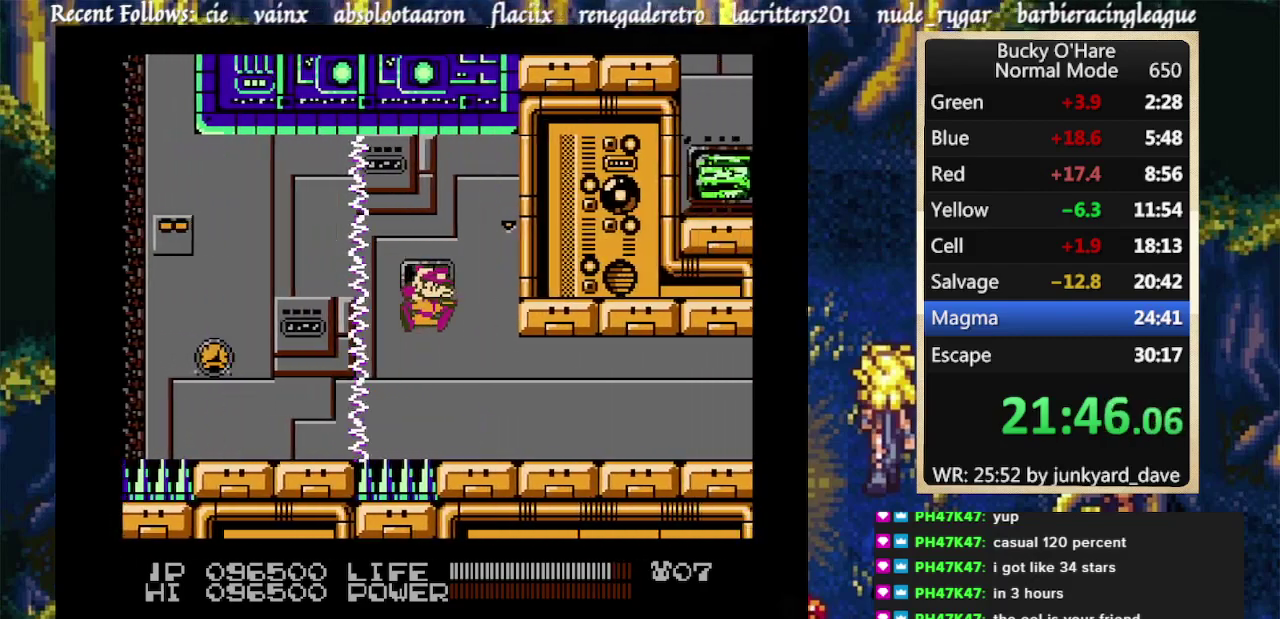
{"buttons": ["DPAD_RIGHT"], "events": [[67, "DPAD_RIGHT", "down"]]}
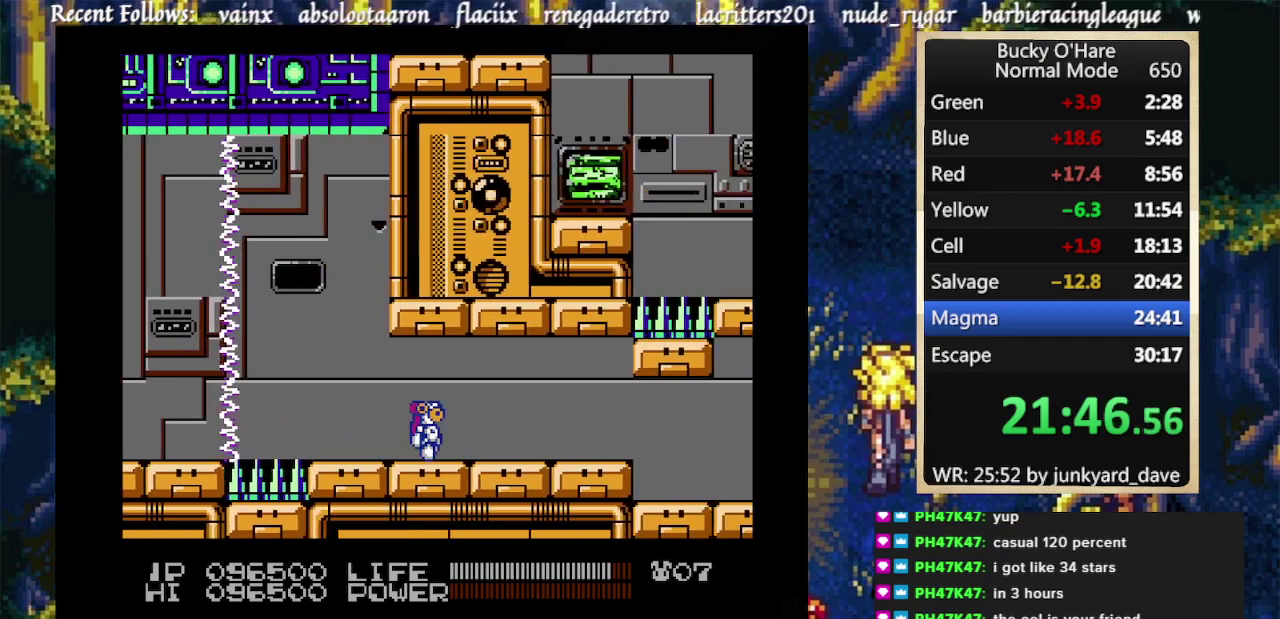
{"buttons": ["DPAD_RIGHT"], "events": []}
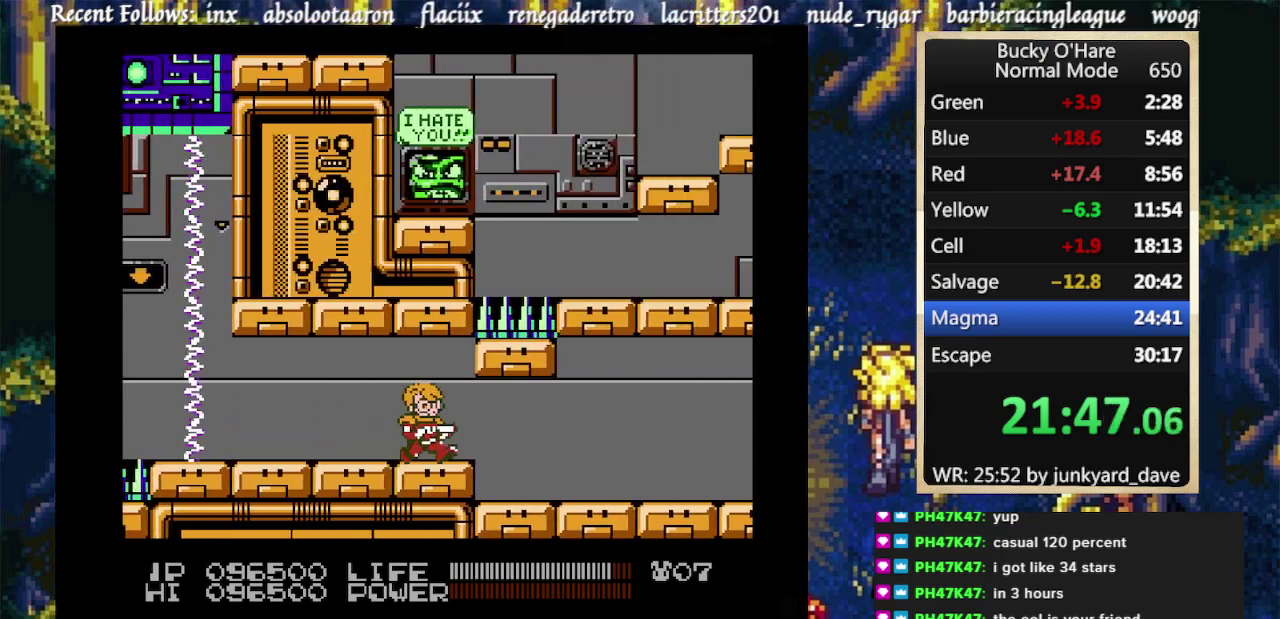
{"buttons": ["DPAD_RIGHT"], "events": []}